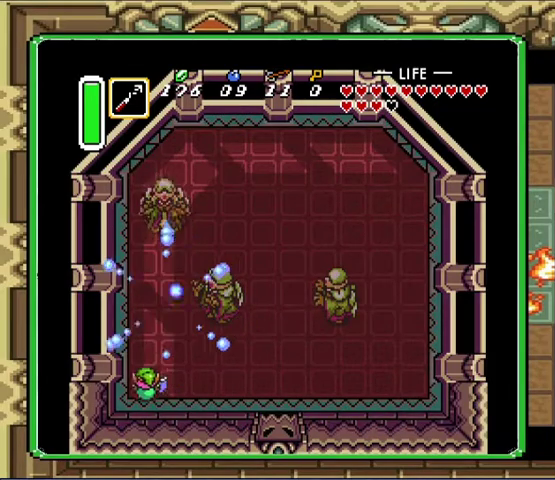
Gameplay with a controller (Nintendo layout); each line is a JSON object with the inputs held at the frame after it. "events" lists button and stick changes between this image and that frame as [ms after this image, input, new state], when the widget could be followed in between. Not read: L3 R3.
{"buttons": ["DPAD_UP", "DPAD_RIGHT"], "events": [[100, "DPAD_DOWN", "down"], [300, "DPAD_DOWN", "up"], [367, "DPAD_UP", "down"], [500, "DPAD_RIGHT", "down"]]}
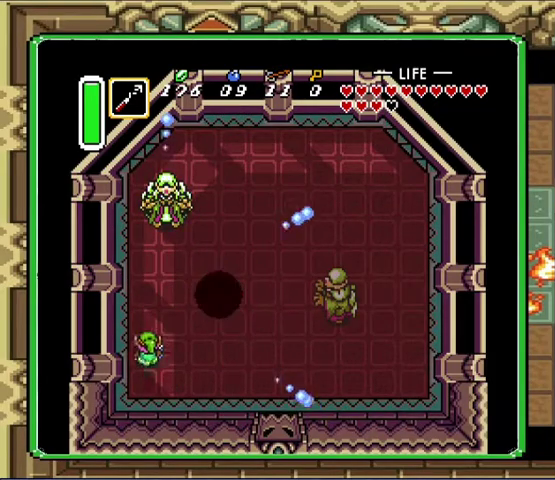
{"buttons": ["DPAD_RIGHT"], "events": [[267, "DPAD_RIGHT", "up"], [433, "DPAD_RIGHT", "down"], [500, "DPAD_UP", "up"]]}
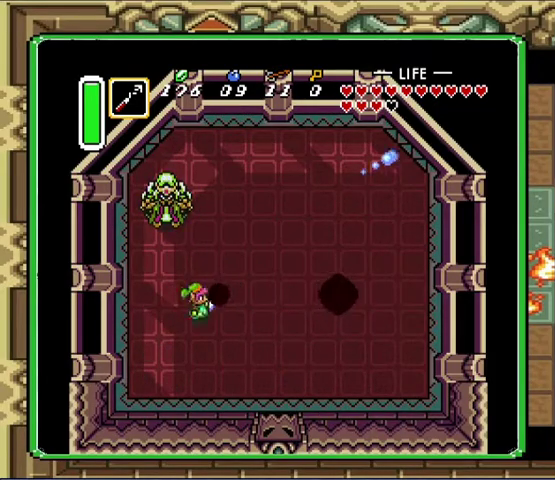
{"buttons": ["DPAD_RIGHT"], "events": []}
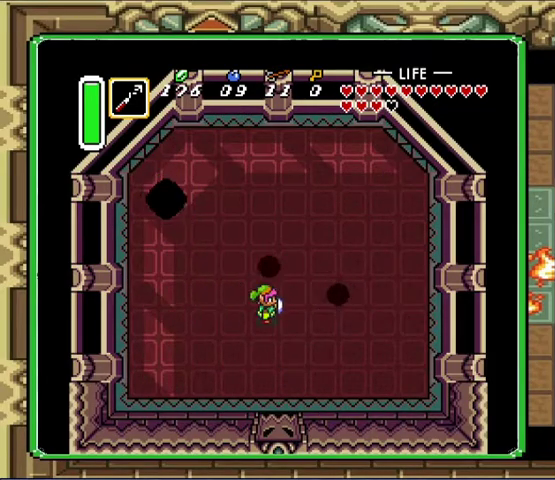
{"buttons": [], "events": [[67, "DPAD_RIGHT", "up"]]}
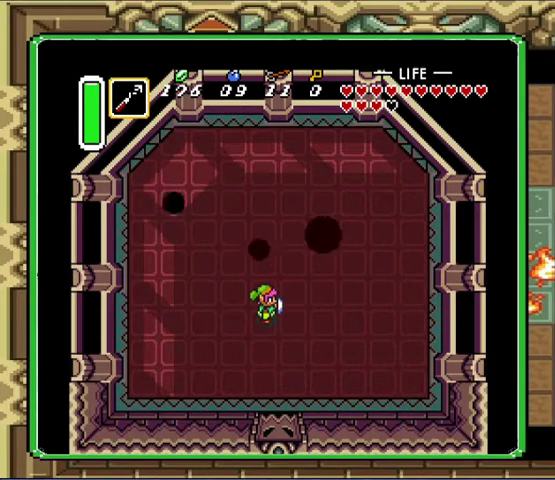
{"buttons": [], "events": []}
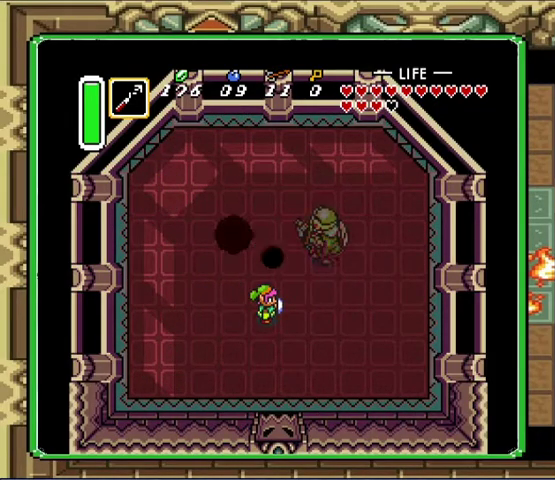
{"buttons": ["DPAD_DOWN", "DPAD_RIGHT"], "events": [[200, "DPAD_RIGHT", "down"], [233, "DPAD_DOWN", "down"]]}
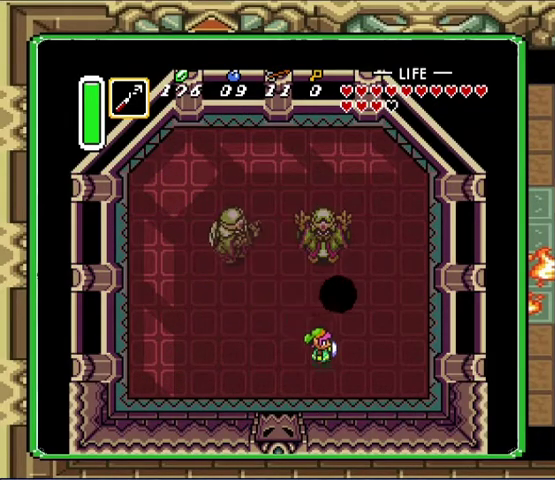
{"buttons": [], "events": [[200, "DPAD_DOWN", "up"], [233, "DPAD_UP", "down"], [267, "DPAD_RIGHT", "up"], [367, "DPAD_UP", "up"]]}
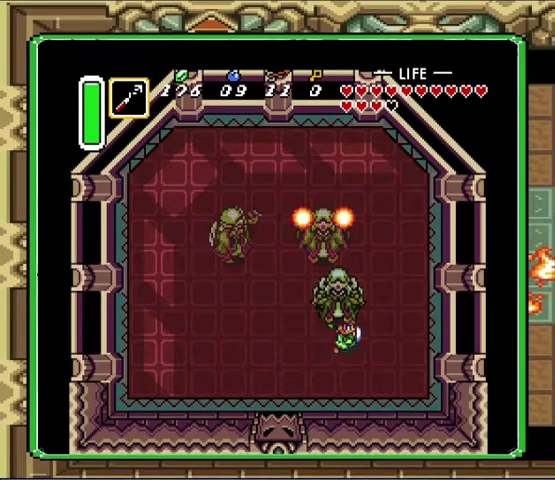
{"buttons": [], "events": [[100, "DPAD_RIGHT", "down"], [167, "DPAD_RIGHT", "up"]]}
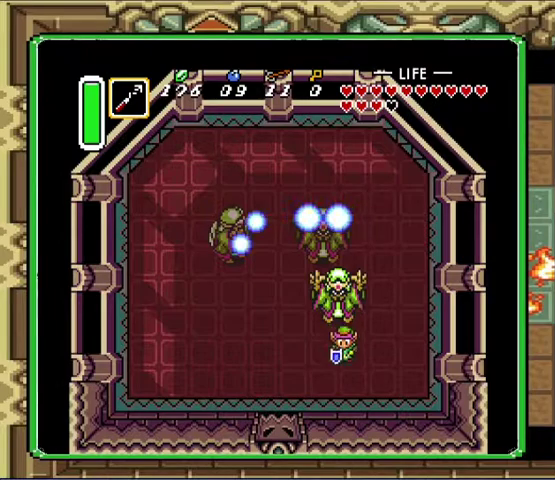
{"buttons": [], "events": [[33, "DPAD_DOWN", "down"], [167, "DPAD_DOWN", "up"]]}
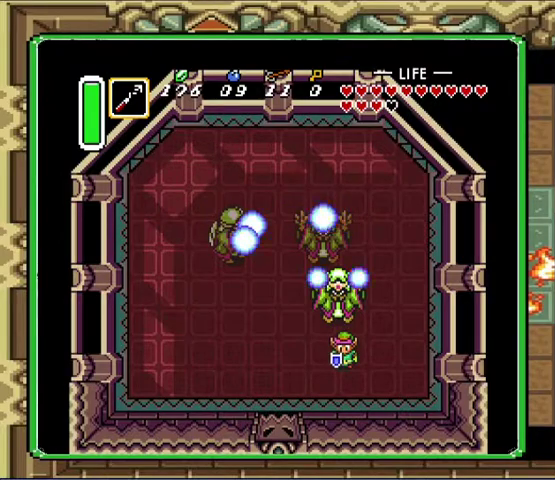
{"buttons": ["DPAD_DOWN"], "events": [[467, "DPAD_DOWN", "down"]]}
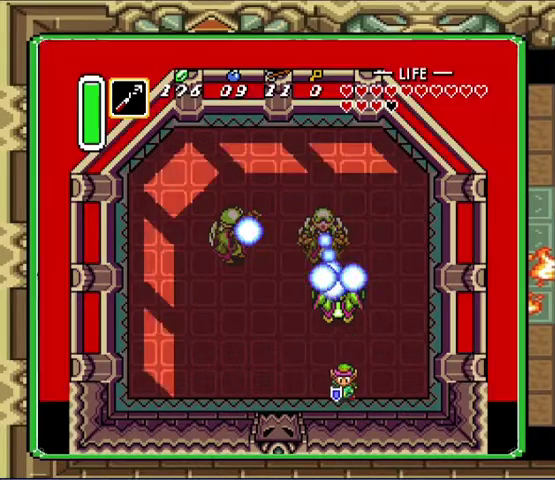
{"buttons": [], "events": [[200, "DPAD_DOWN", "up"], [233, "DPAD_UP", "down"], [300, "DPAD_UP", "up"]]}
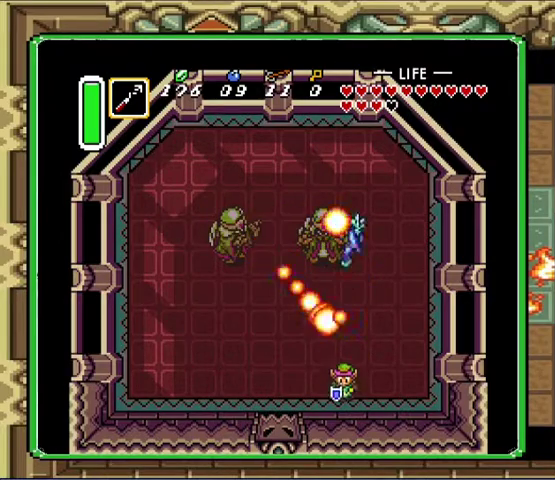
{"buttons": [], "events": [[100, "DPAD_DOWN", "down"], [267, "DPAD_DOWN", "up"], [267, "DPAD_UP", "down"], [333, "DPAD_UP", "up"]]}
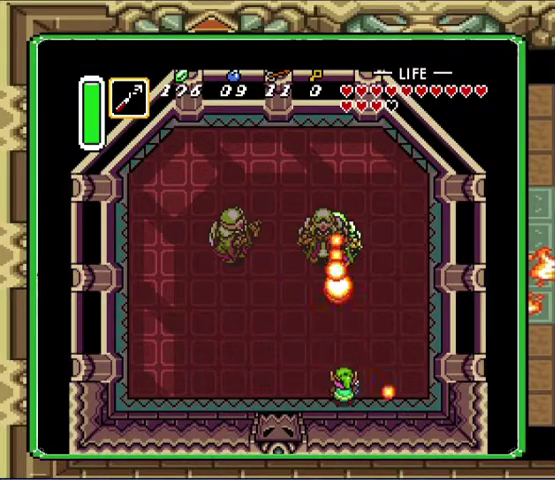
{"buttons": [], "events": [[133, "DPAD_UP", "down"], [233, "DPAD_UP", "up"]]}
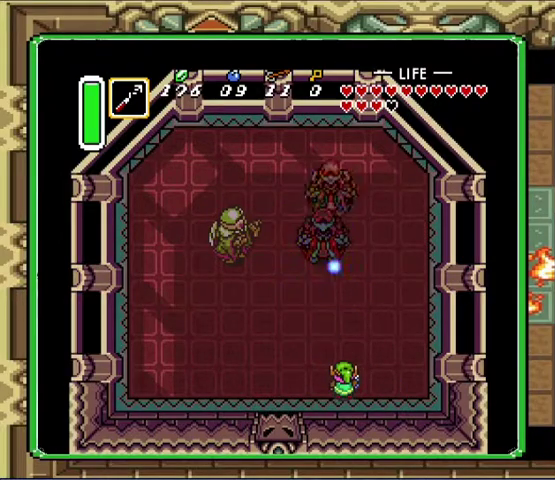
{"buttons": ["DPAD_UP"], "events": [[167, "DPAD_UP", "down"]]}
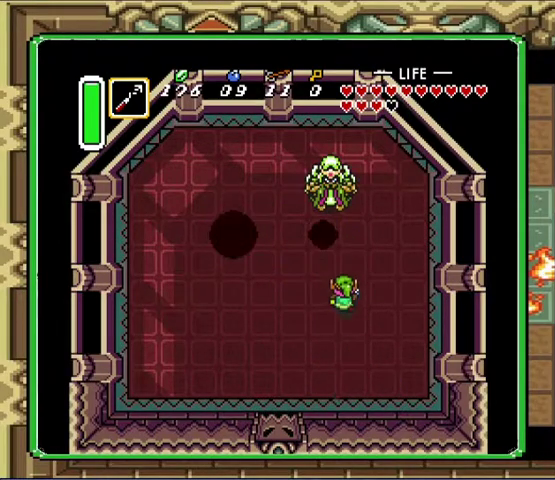
{"buttons": [], "events": [[300, "DPAD_UP", "up"]]}
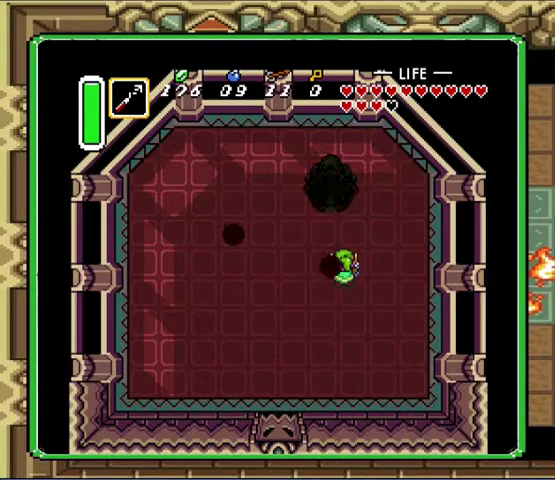
{"buttons": [], "events": []}
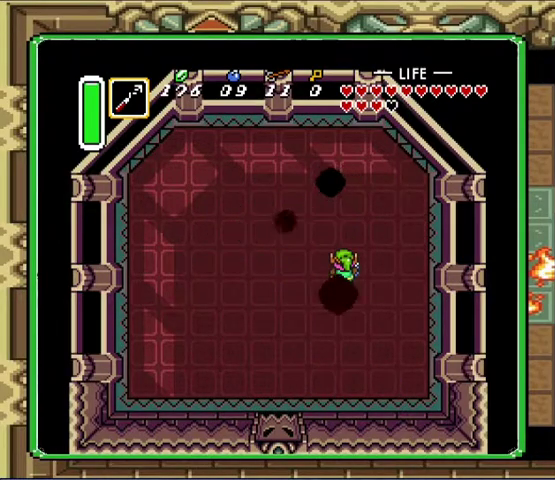
{"buttons": [], "events": []}
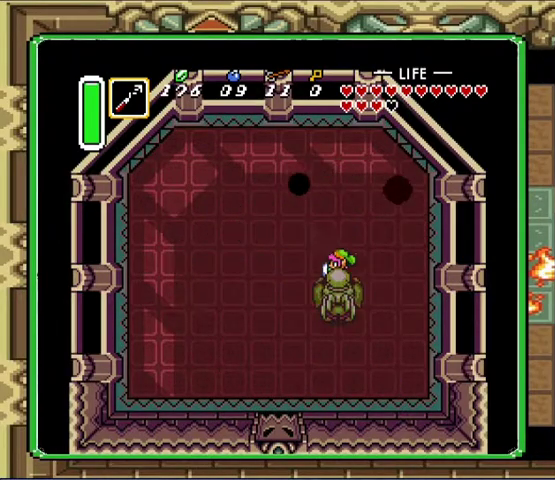
{"buttons": ["DPAD_LEFT"], "events": [[167, "DPAD_LEFT", "down"], [167, "DPAD_UP", "down"], [467, "DPAD_UP", "up"]]}
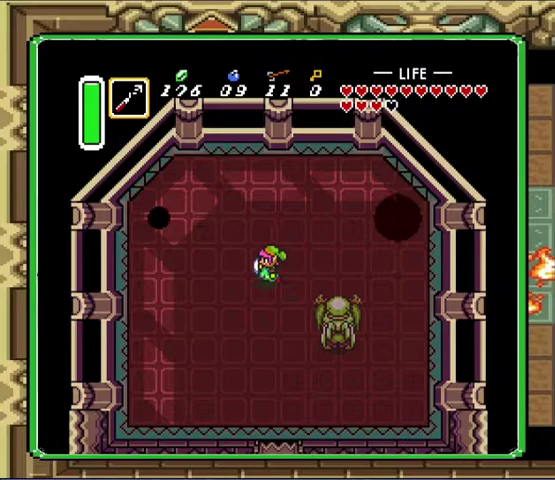
{"buttons": ["DPAD_LEFT"], "events": []}
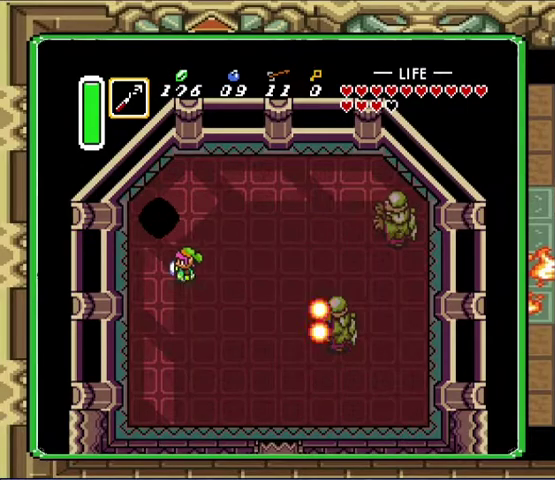
{"buttons": ["DPAD_RIGHT"], "events": [[400, "DPAD_LEFT", "up"], [500, "DPAD_RIGHT", "down"]]}
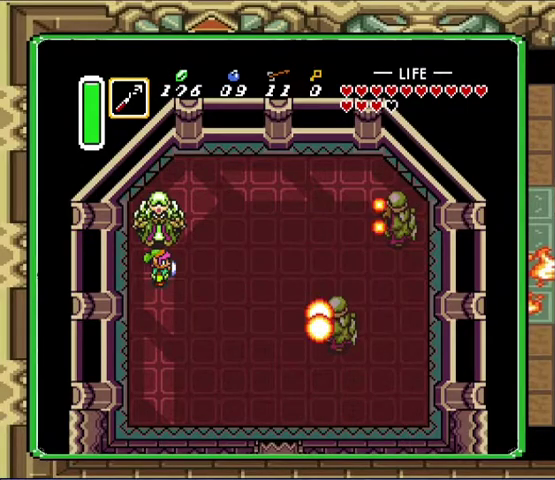
{"buttons": [], "events": [[67, "DPAD_RIGHT", "up"]]}
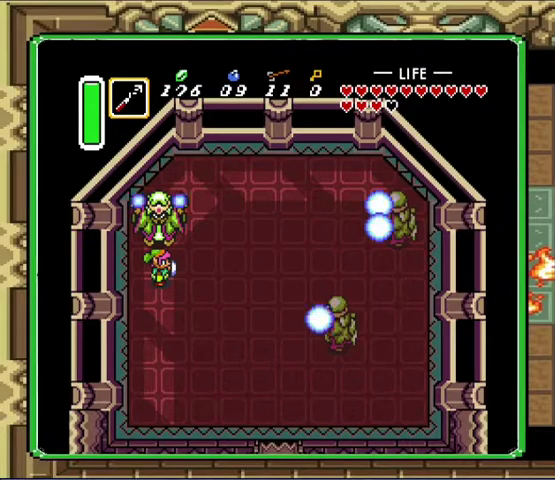
{"buttons": ["DPAD_DOWN"], "events": [[233, "DPAD_DOWN", "down"]]}
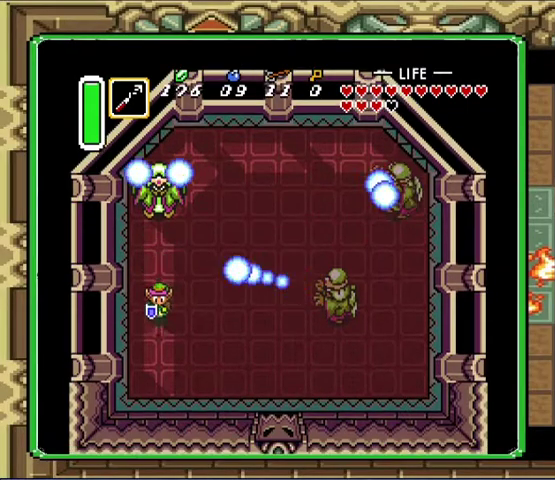
{"buttons": [], "events": [[233, "DPAD_DOWN", "up"], [267, "DPAD_UP", "down"], [433, "DPAD_UP", "up"]]}
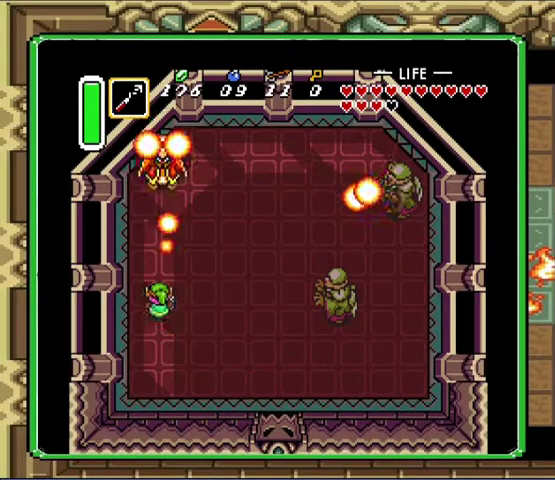
{"buttons": ["DPAD_DOWN", "DPAD_RIGHT"], "events": [[233, "DPAD_DOWN", "down"], [433, "DPAD_RIGHT", "down"]]}
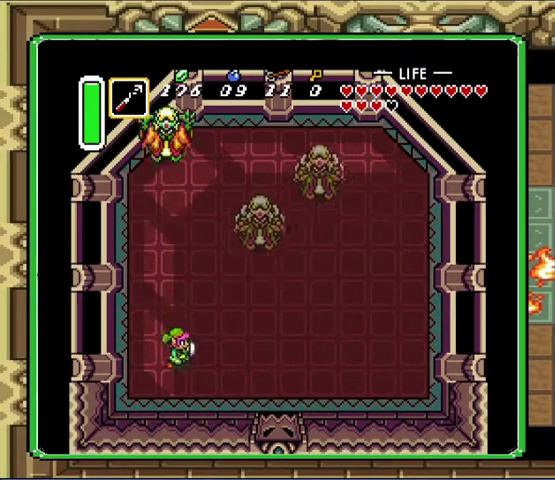
{"buttons": ["DPAD_RIGHT"], "events": [[67, "DPAD_DOWN", "up"]]}
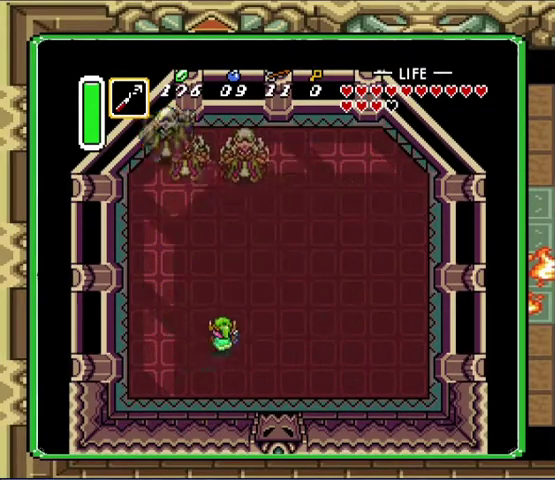
{"buttons": ["DPAD_UP"], "events": [[33, "DPAD_RIGHT", "up"], [33, "DPAD_UP", "down"]]}
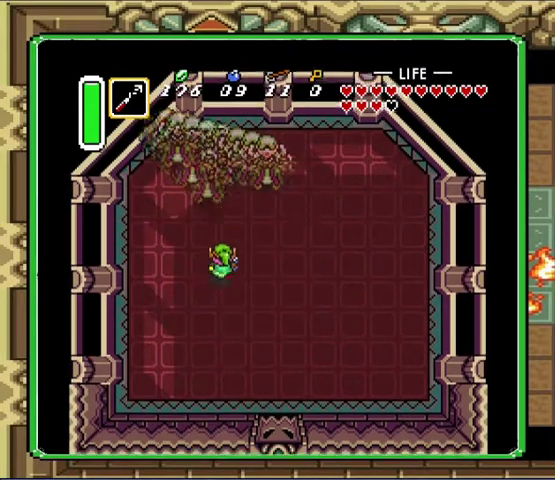
{"buttons": ["R1"], "events": [[133, "DPAD_LEFT", "down"], [233, "R1", "down"], [300, "DPAD_LEFT", "up"], [333, "DPAD_UP", "up"]]}
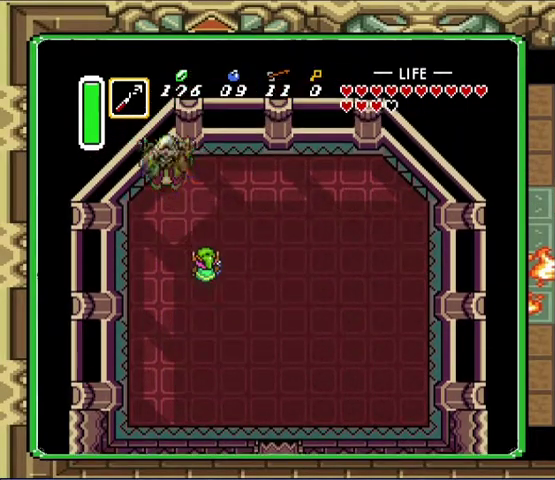
{"buttons": [], "events": [[200, "DPAD_UP", "down"], [300, "DPAD_LEFT", "down"], [367, "DPAD_LEFT", "up"], [400, "DPAD_UP", "up"], [467, "R1", "up"]]}